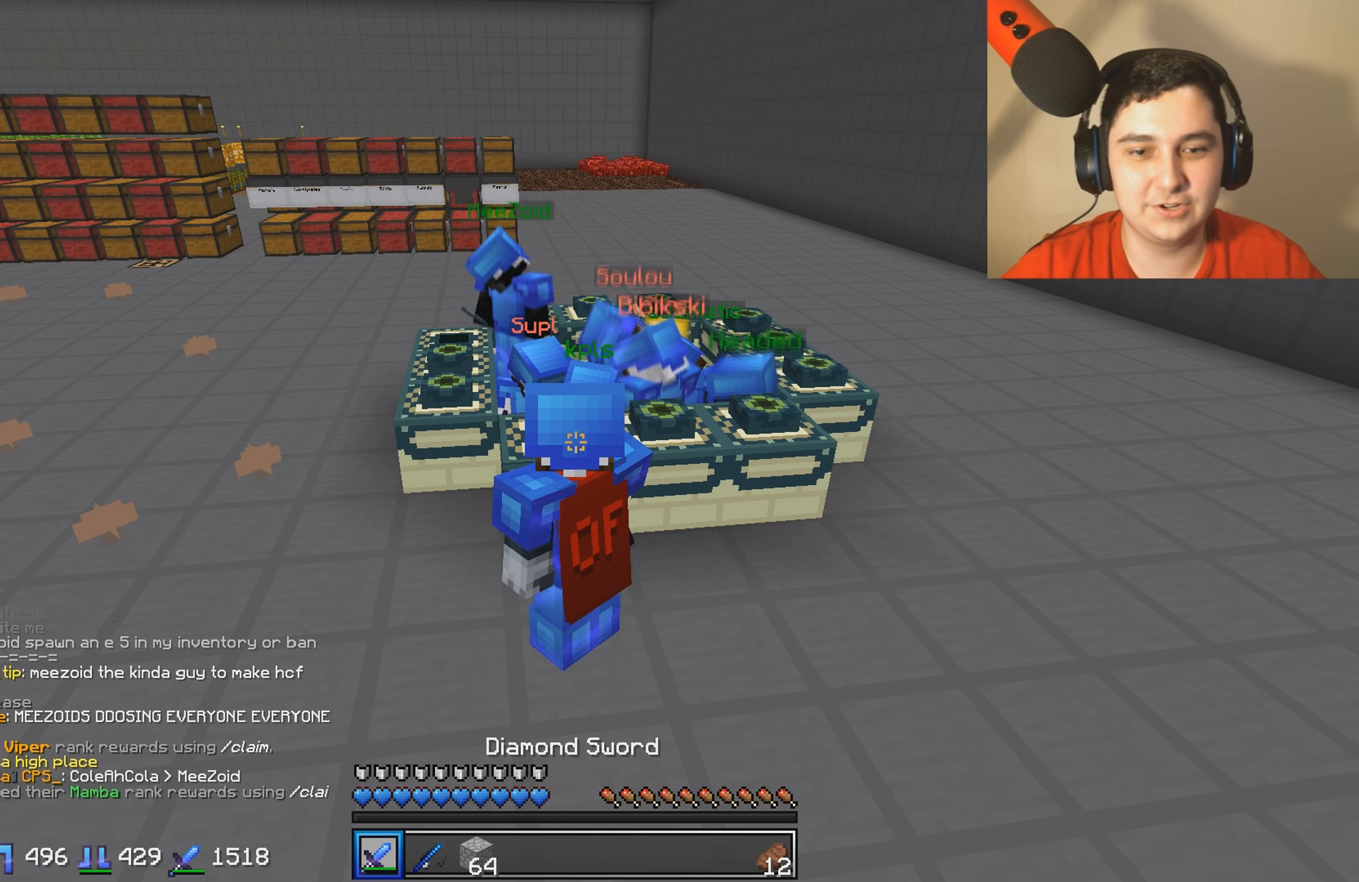
Gameplay with keyboard; each line is a JSON object with the keys held at the frame after it. "events" lists presses ("down") and releases ("up") of "a", "d", "s" and "w" between this image and that frame as [ms after this image, input, new state], when the widget could be followed in between. No other keys are recorded. Mouse input is not recorded.
{"keys": [], "events": []}
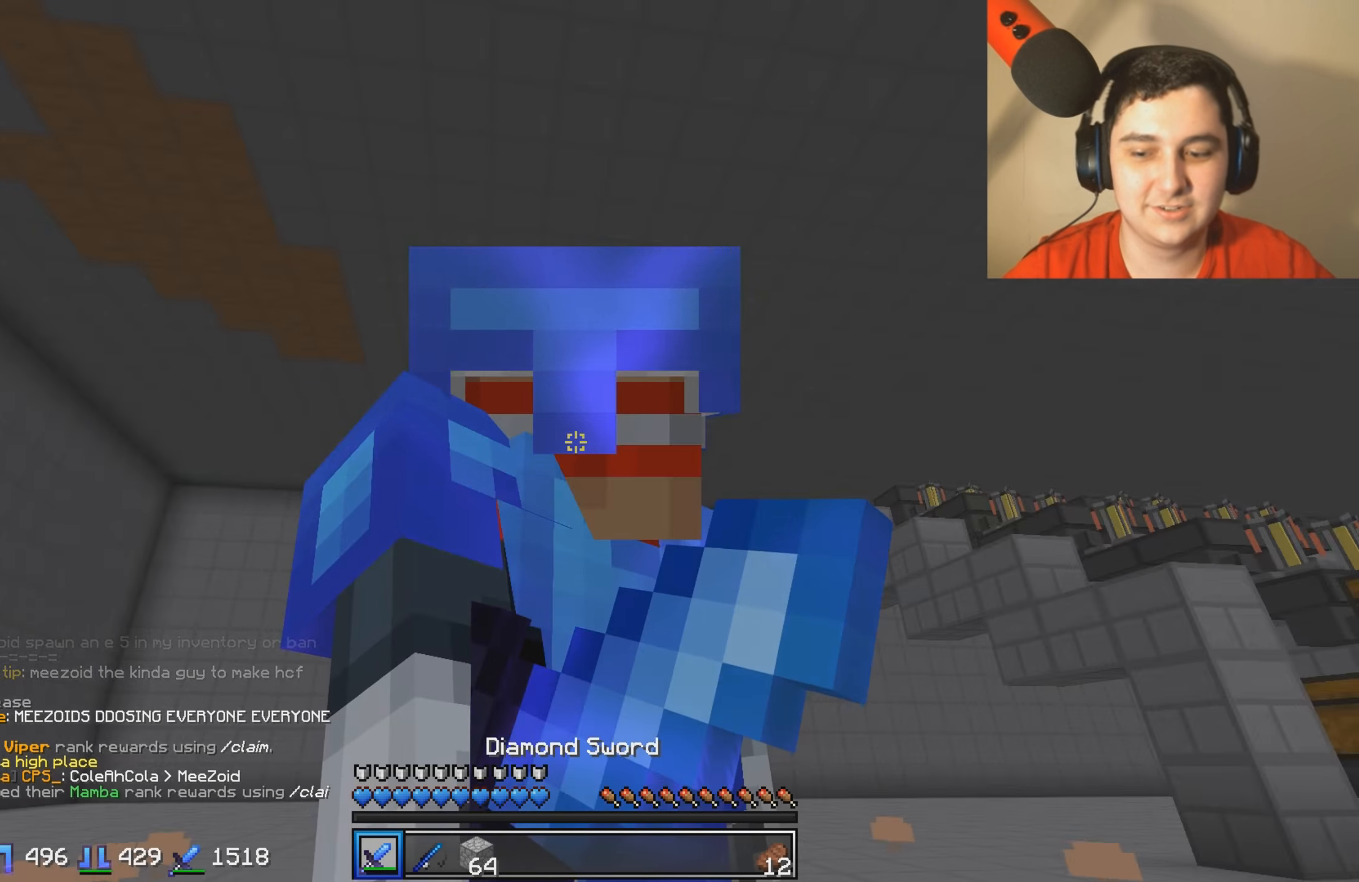
{"keys": [], "events": []}
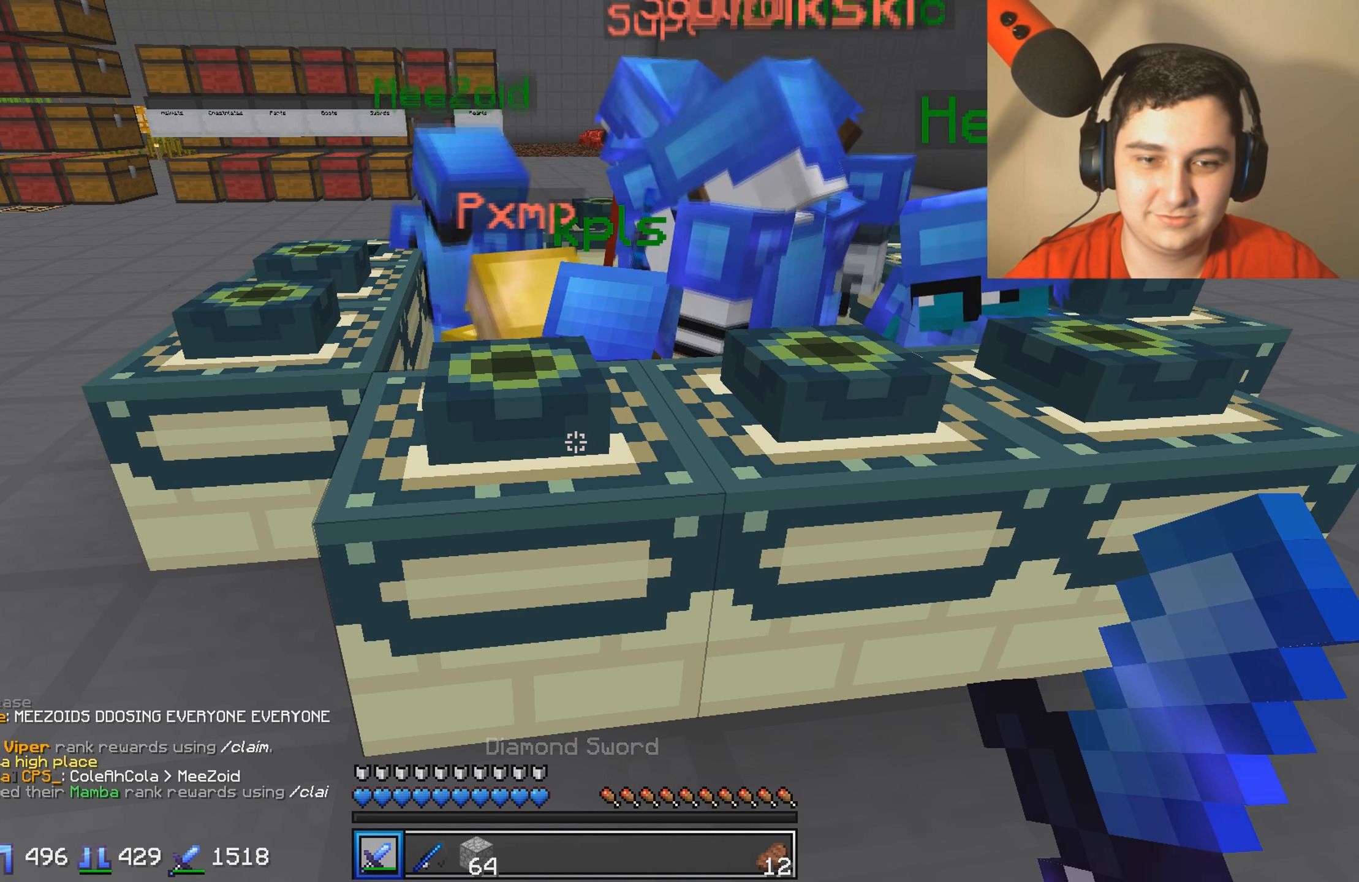
{"keys": [], "events": []}
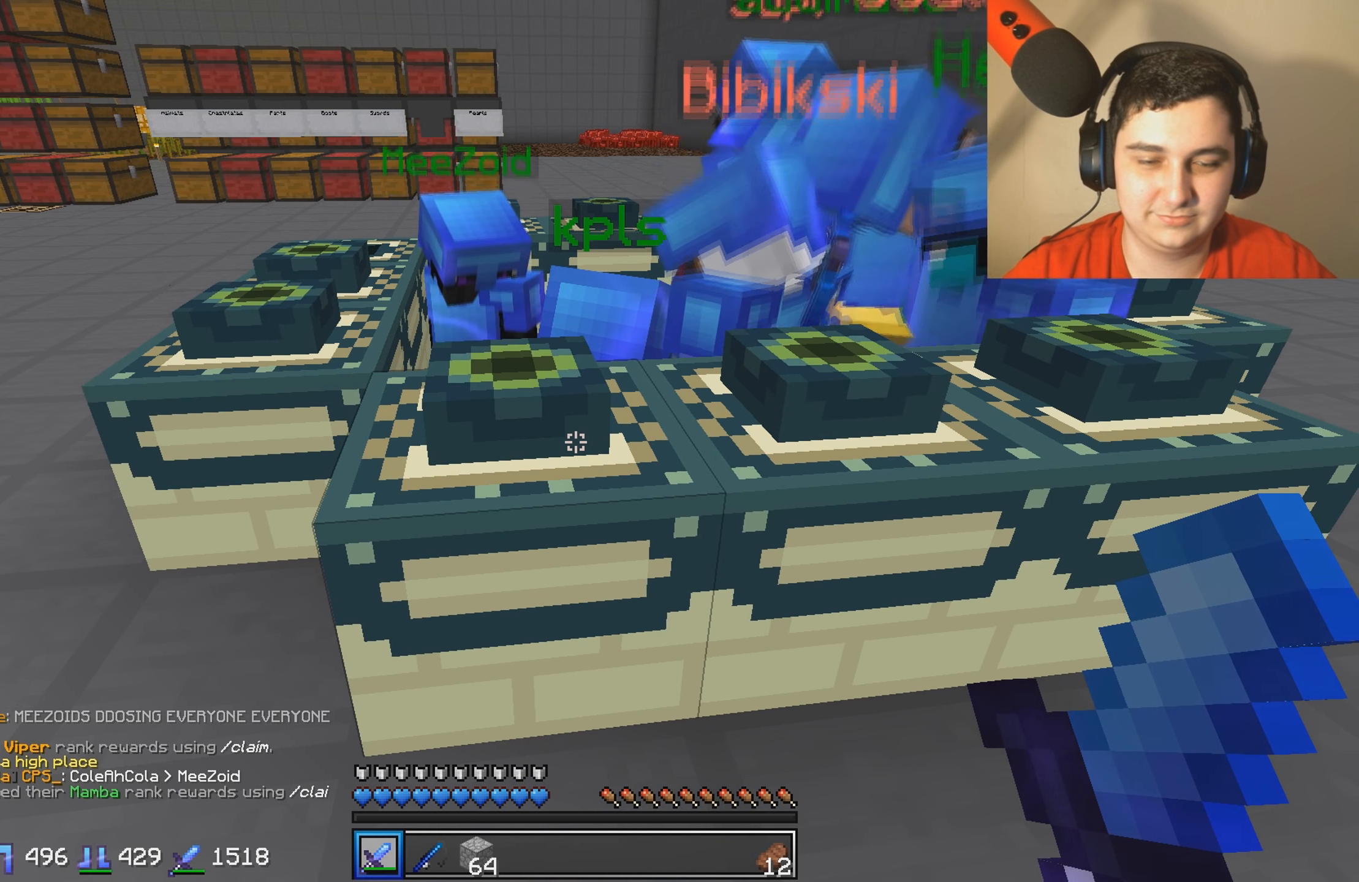
{"keys": ["a"], "events": [[416, "a", "down"]]}
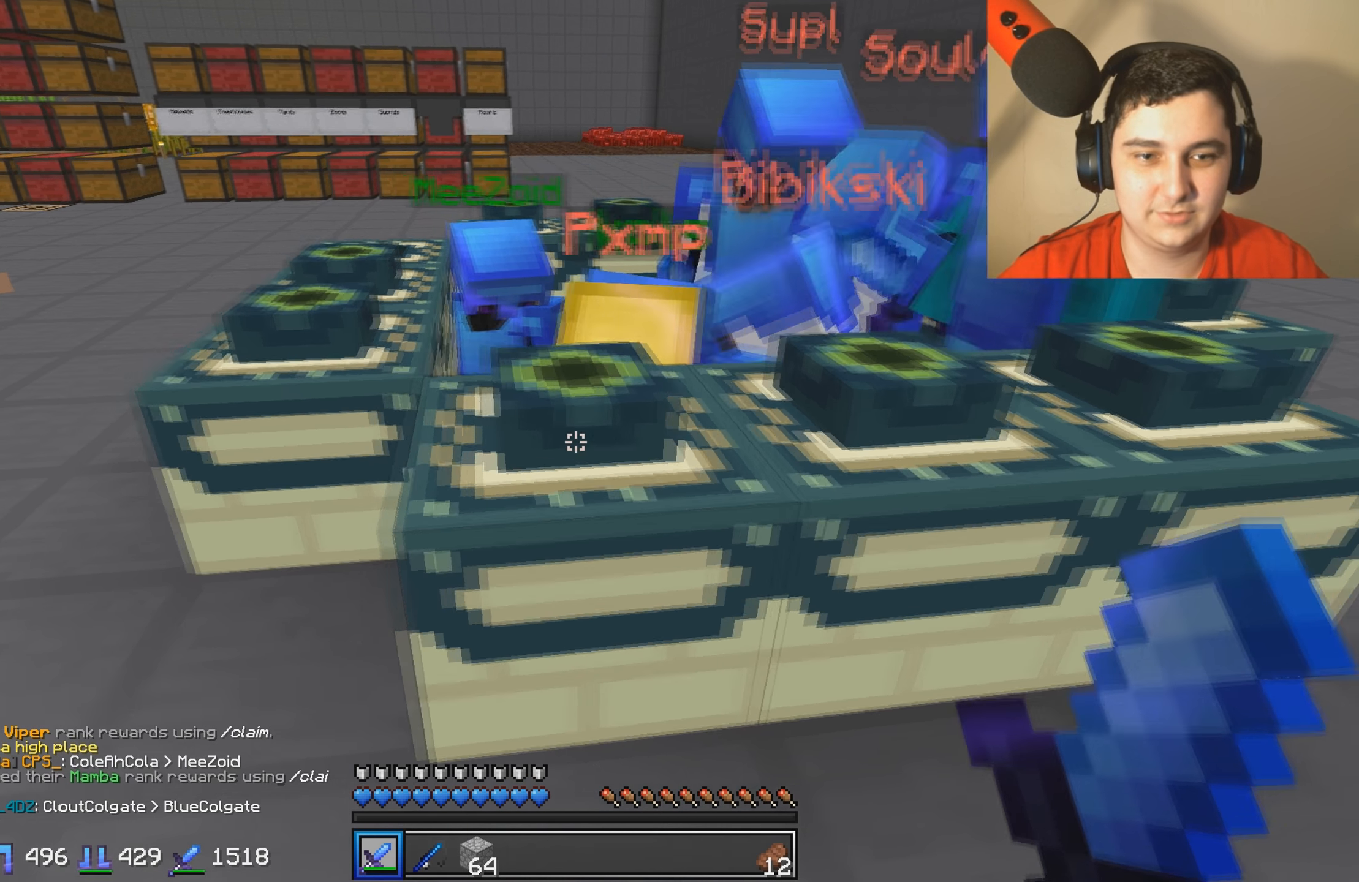
{"keys": ["a", "w"], "events": [[66, "w", "down"]]}
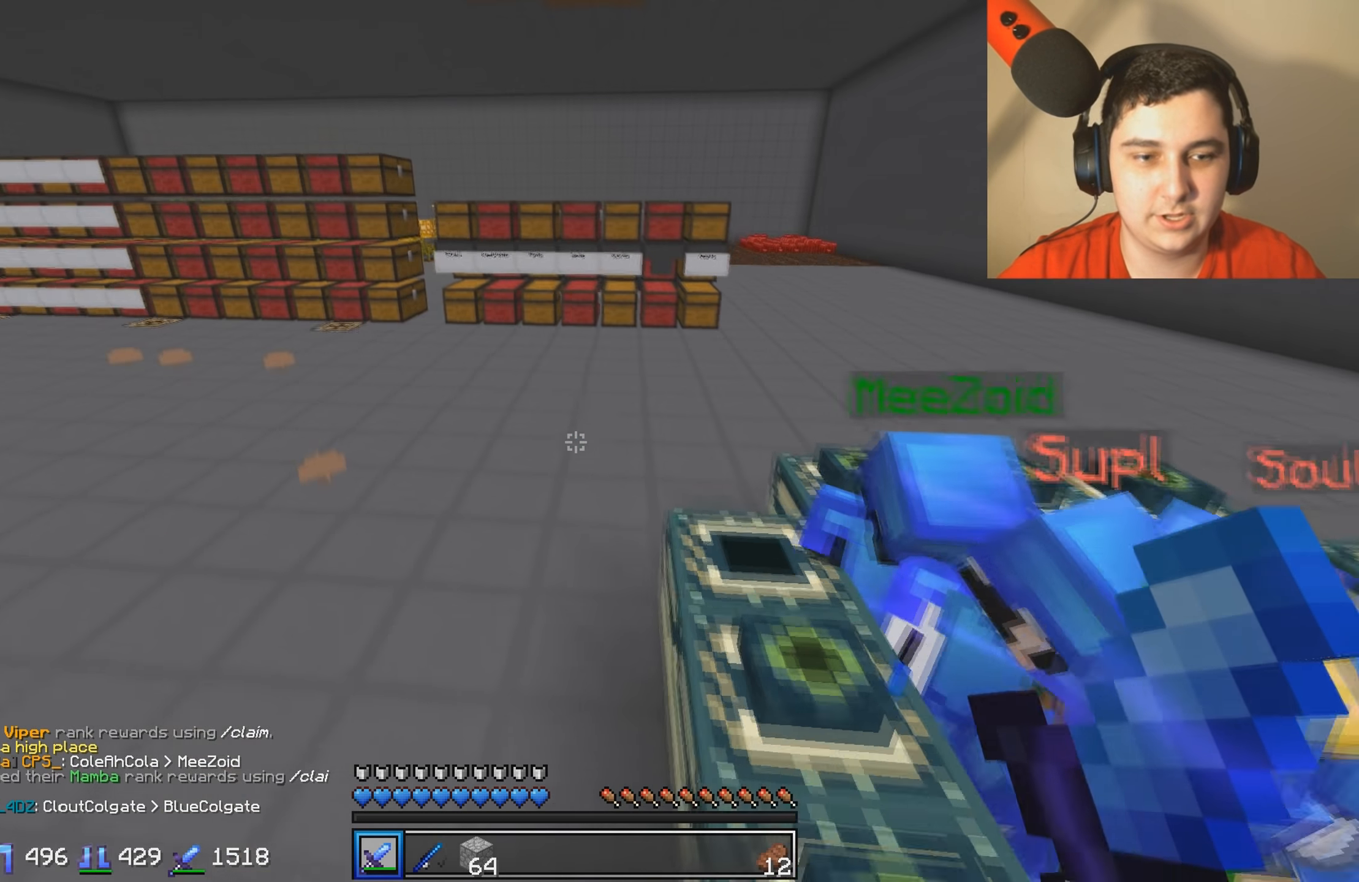
{"keys": ["w"], "events": [[33, "a", "up"]]}
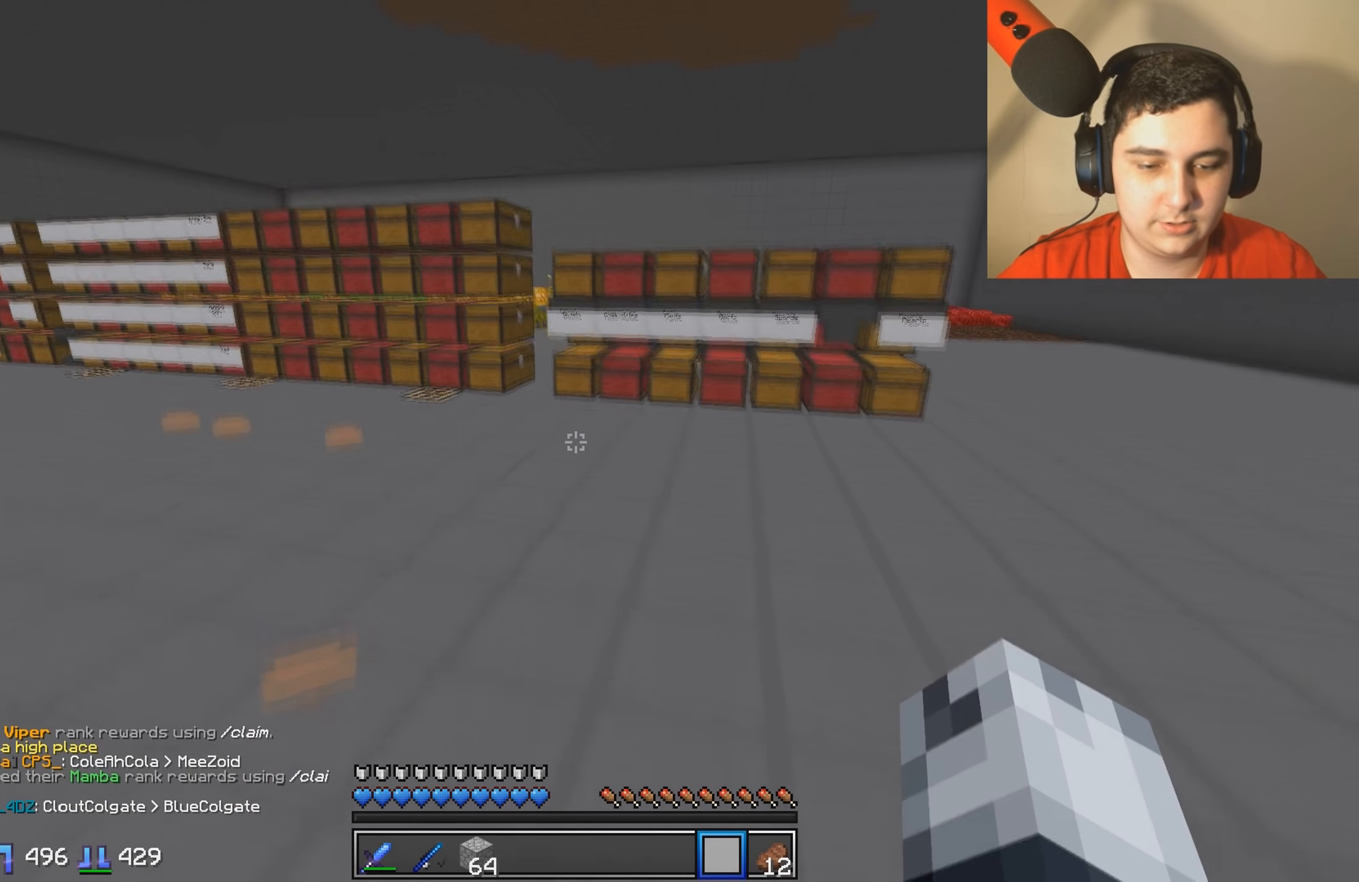
{"keys": [], "events": [[266, "w", "up"]]}
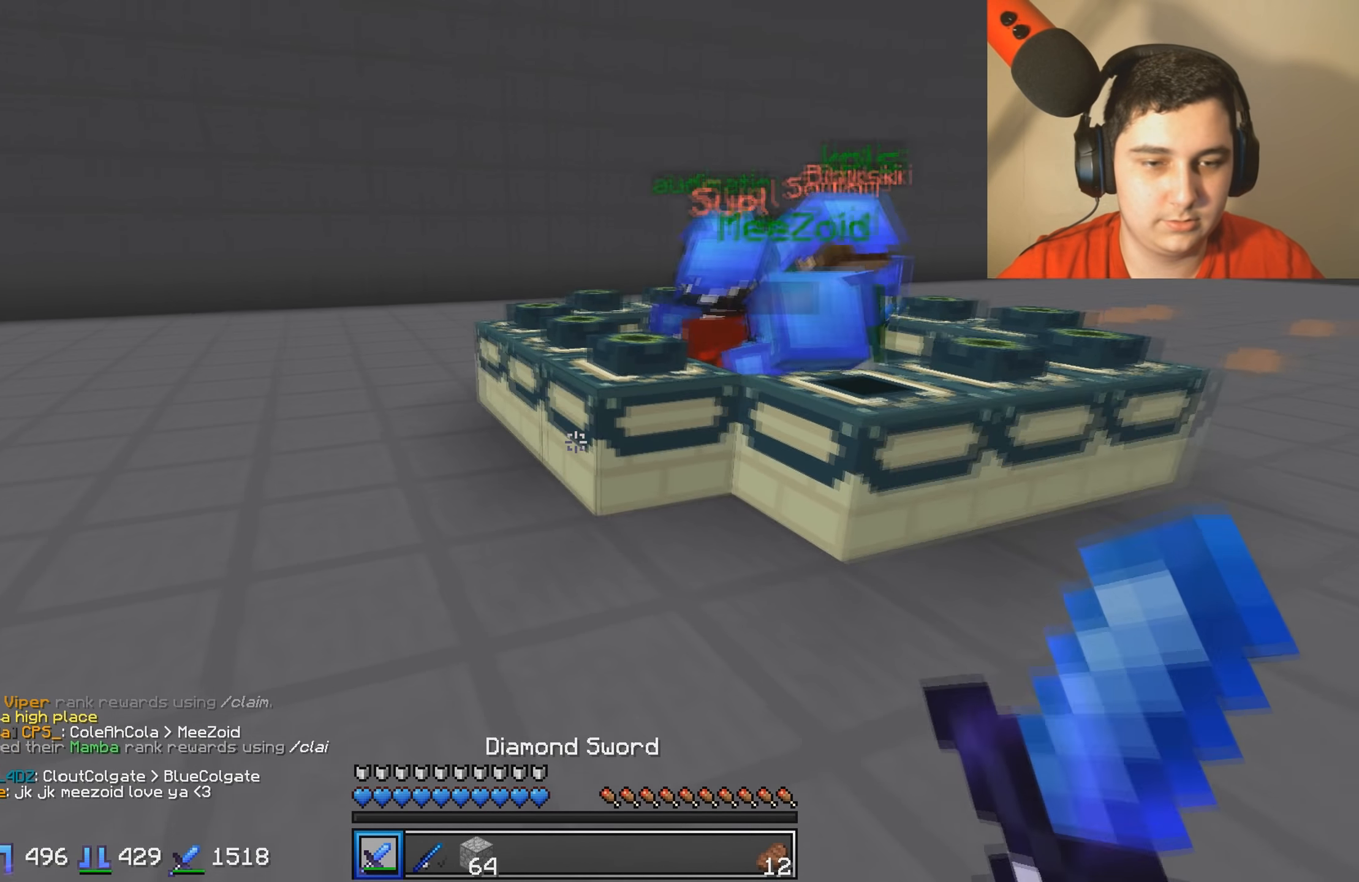
{"keys": ["d", "w"], "events": [[316, "d", "down"], [416, "w", "down"]]}
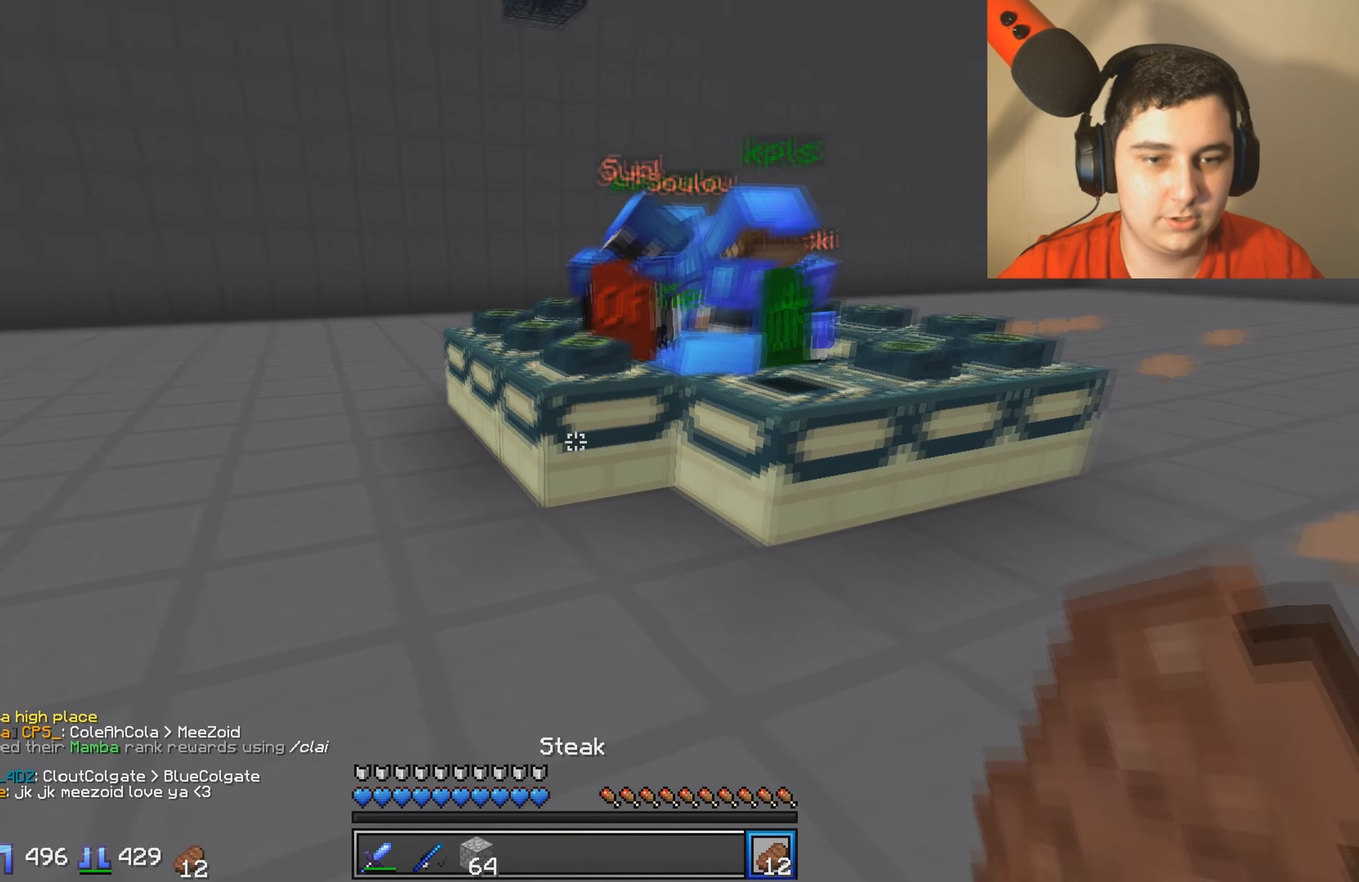
{"keys": [], "events": [[233, "d", "up"], [383, "w", "up"]]}